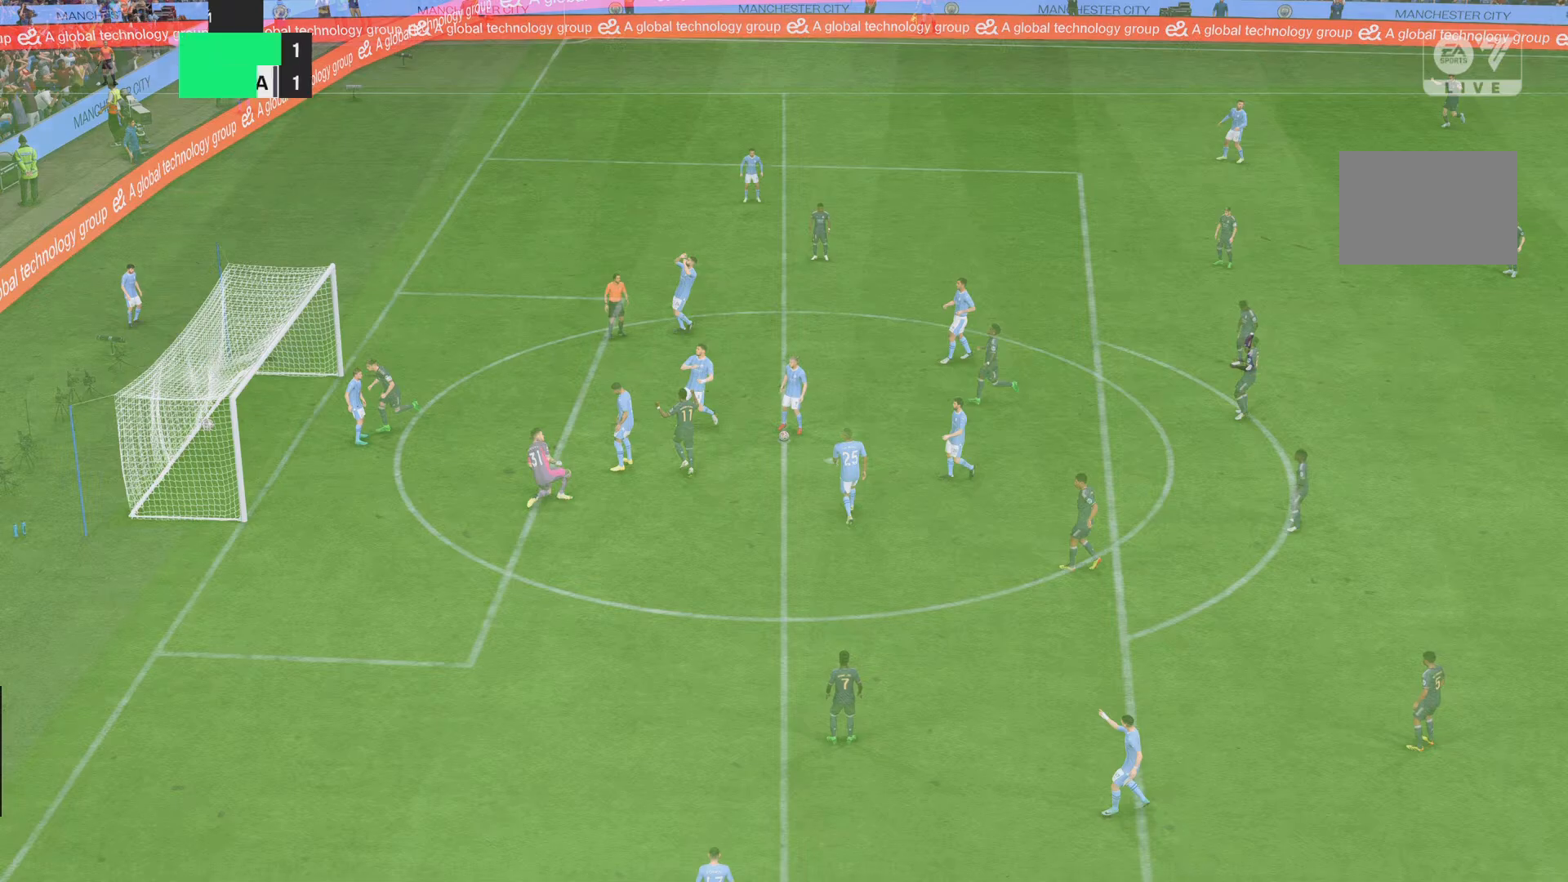
Gameplay with a controller (PlayStation layout); each line is a JSON object with the inputs held at the frame after it. "events" lists button and stick changes between this image and that frame as [ms after this image, input, new state], when the widget could be followed in between. Not read: L3 R3.
{"buttons": [], "left_stick": "center", "right_stick": "center", "events": [[33, "CROSS", "up"], [166, "CROSS", "down"], [300, "CROSS", "up"]]}
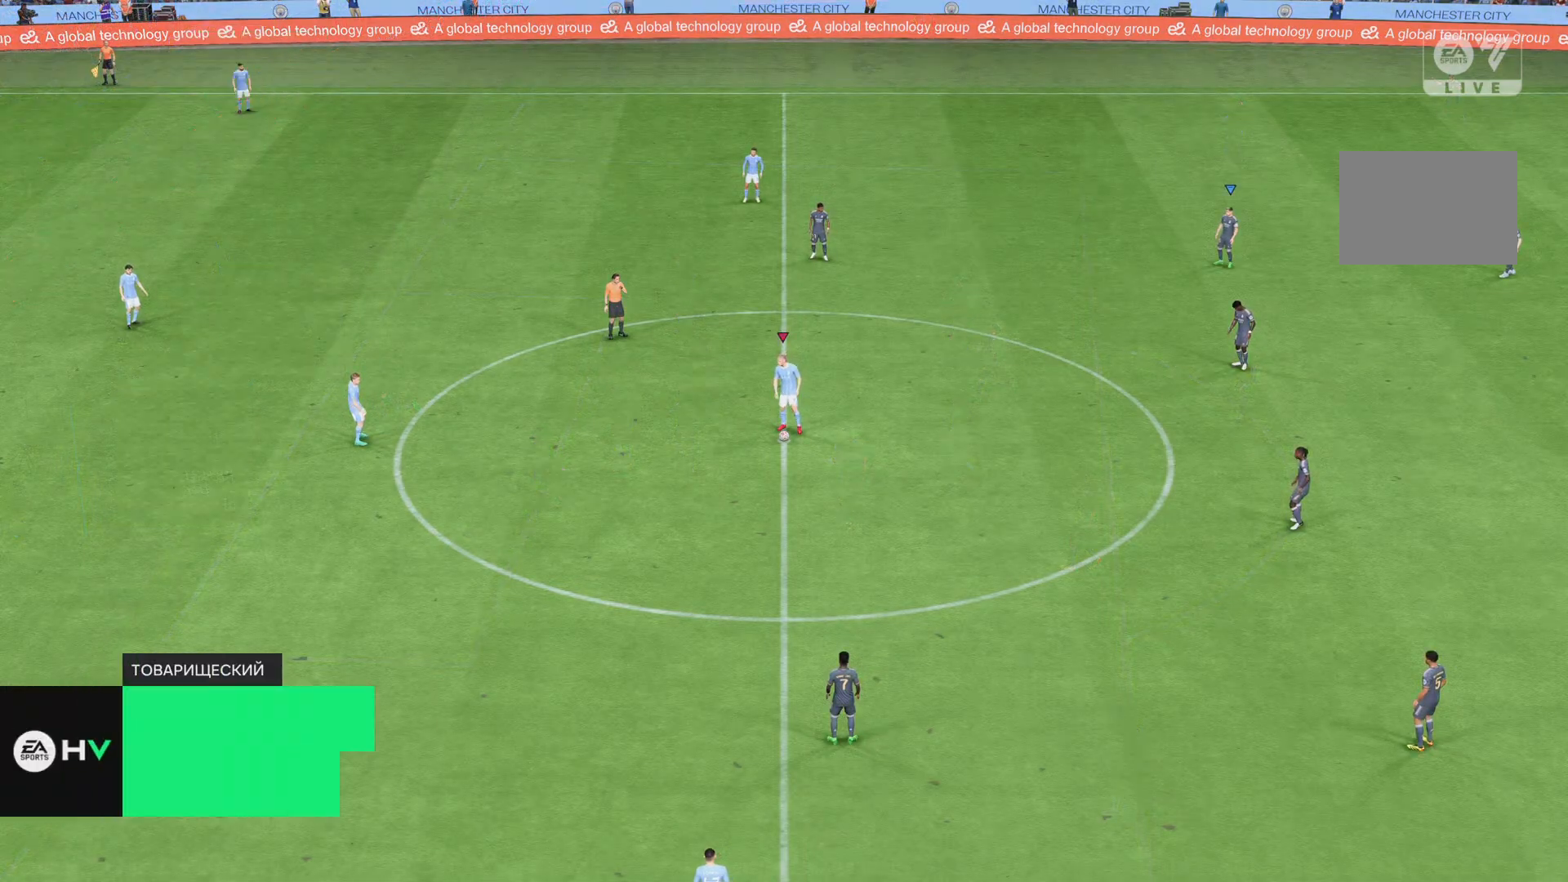
{"buttons": ["CROSS"], "left_stick": "center", "right_stick": "center", "events": [[134, "CROSS", "down"], [234, "CROSS", "up"], [334, "CROSS", "down"], [434, "CROSS", "up"], [501, "CROSS", "down"]]}
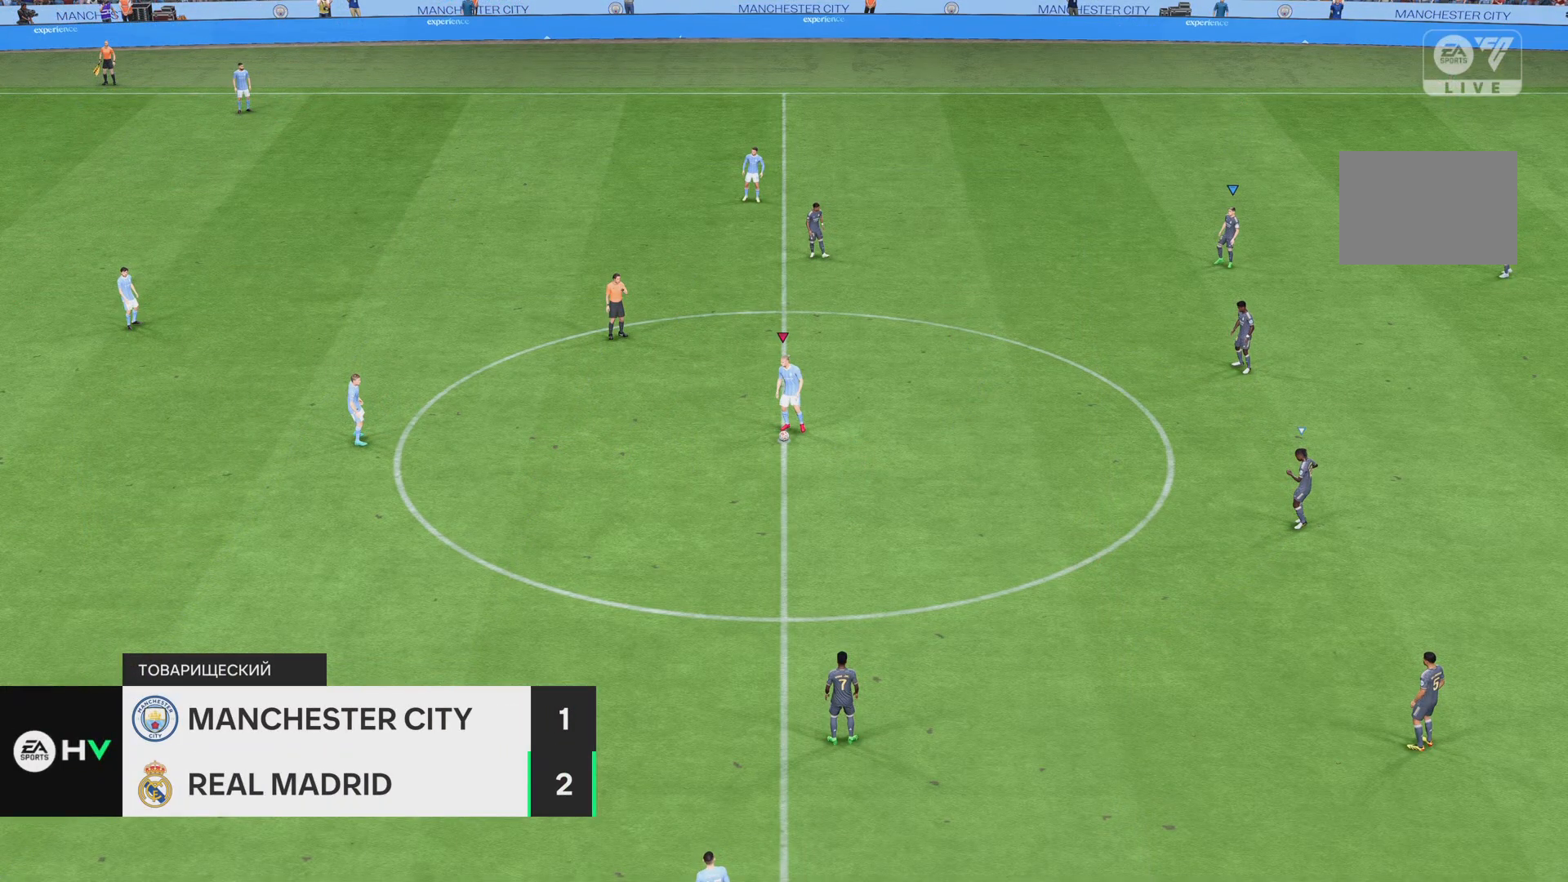
{"buttons": [], "left_stick": "center", "right_stick": "center", "events": [[66, "CROSS", "up"]]}
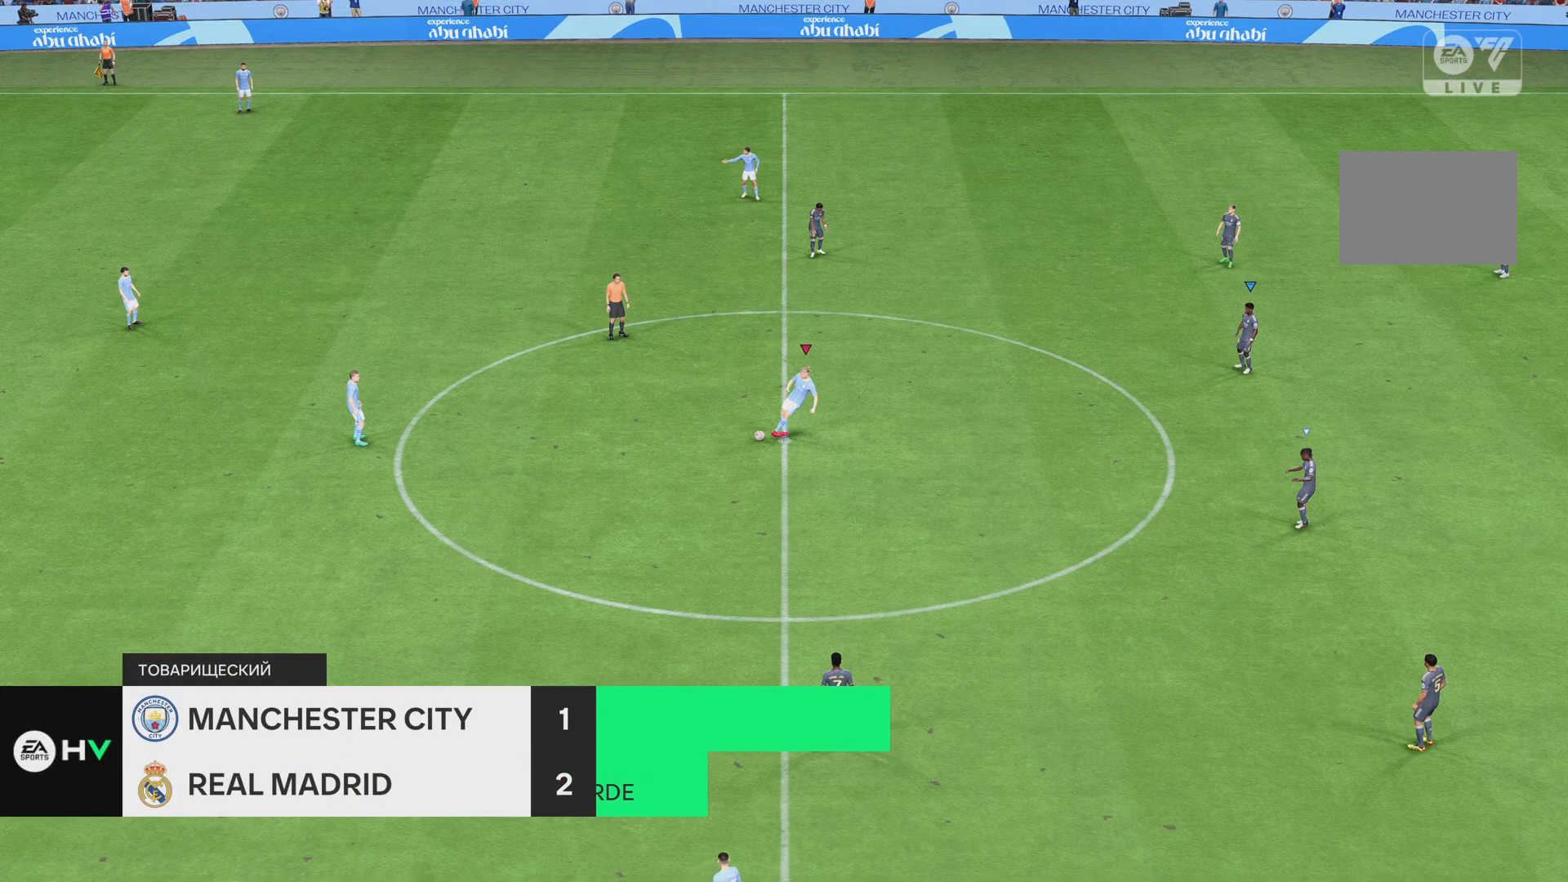
{"buttons": ["R1"], "left_stick": "down-right", "right_stick": "center", "events": [[150, "left_stick", "down-right"], [167, "R1", "down"]]}
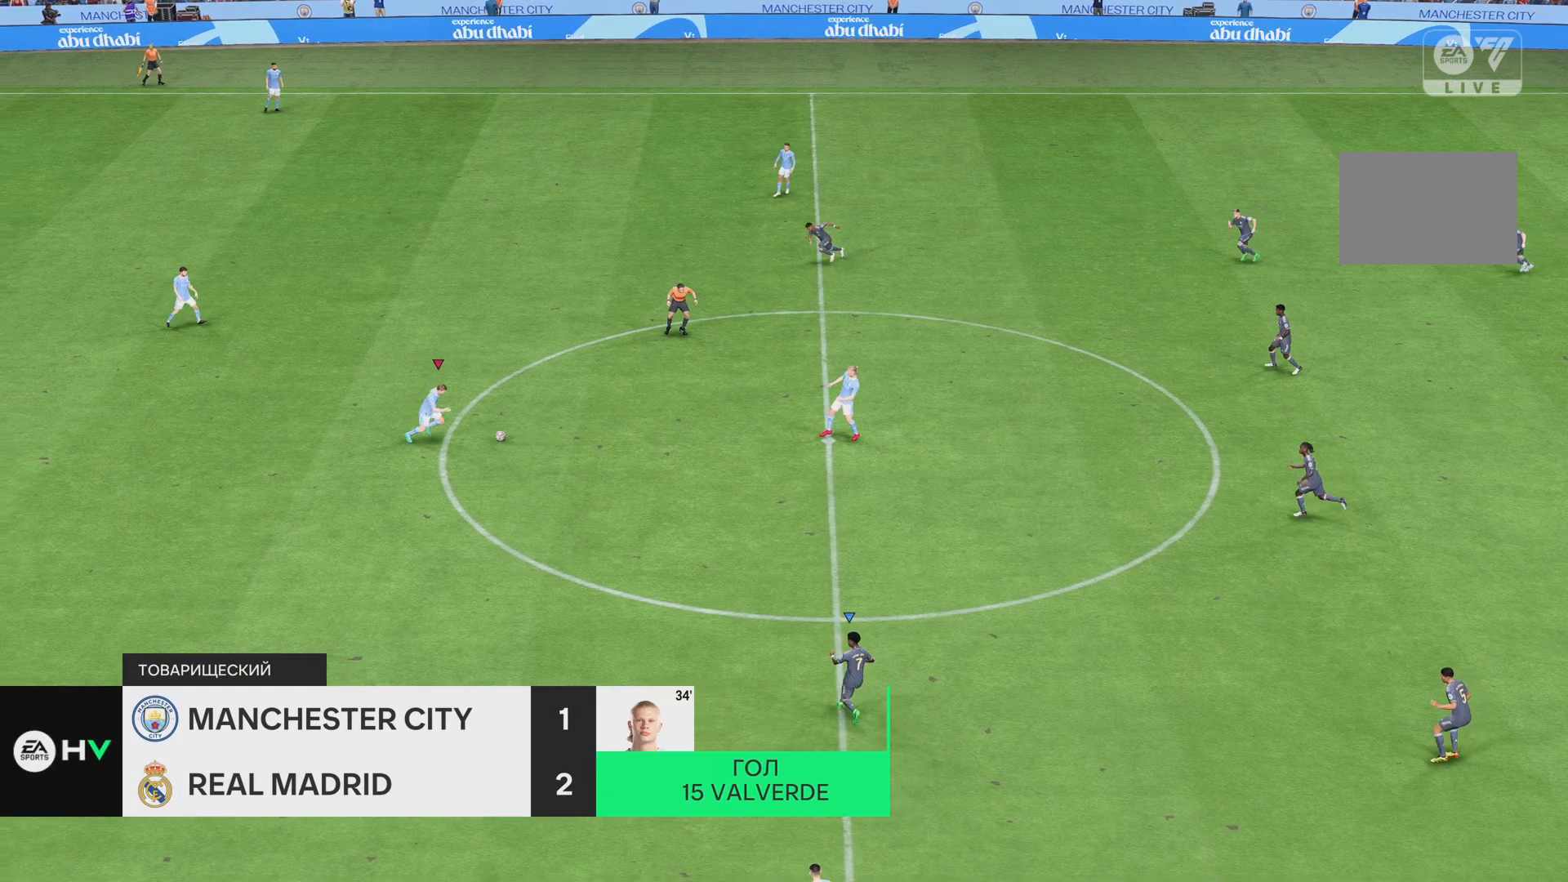
{"buttons": [], "left_stick": "down-right", "right_stick": "center", "events": [[333, "R1", "up"], [333, "left_stick", "center"], [483, "left_stick", "down-right"]]}
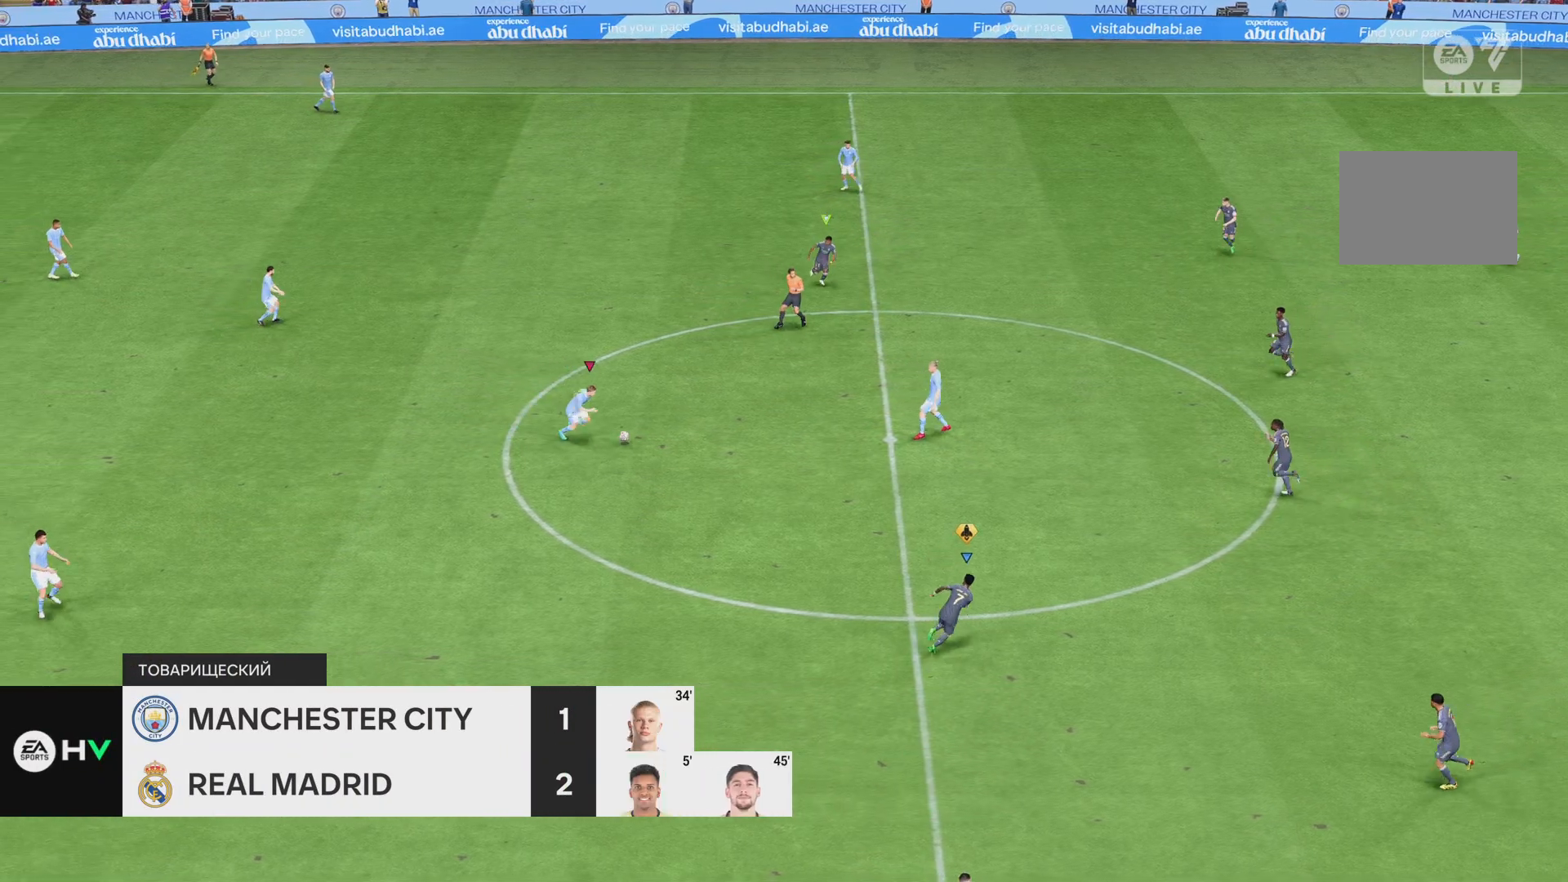
{"buttons": [], "left_stick": "right", "right_stick": "center", "events": [[234, "left_stick", "right"]]}